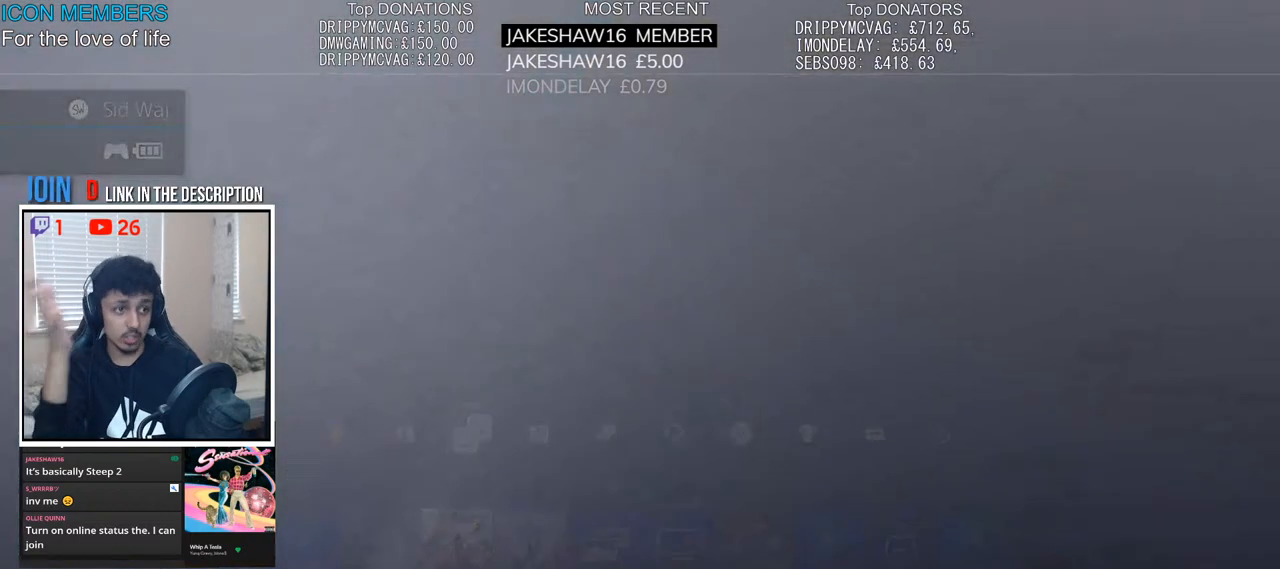
Gameplay with a controller (PlayStation layout); each line is a JSON object with the inputs held at the frame after it. "events" lists button and stick changes between this image and that frame as [ms after this image, input, new state], when the widget could be followed in between. Not read: HOME.
{"buttons": [], "left_stick": "center", "right_stick": "center", "events": []}
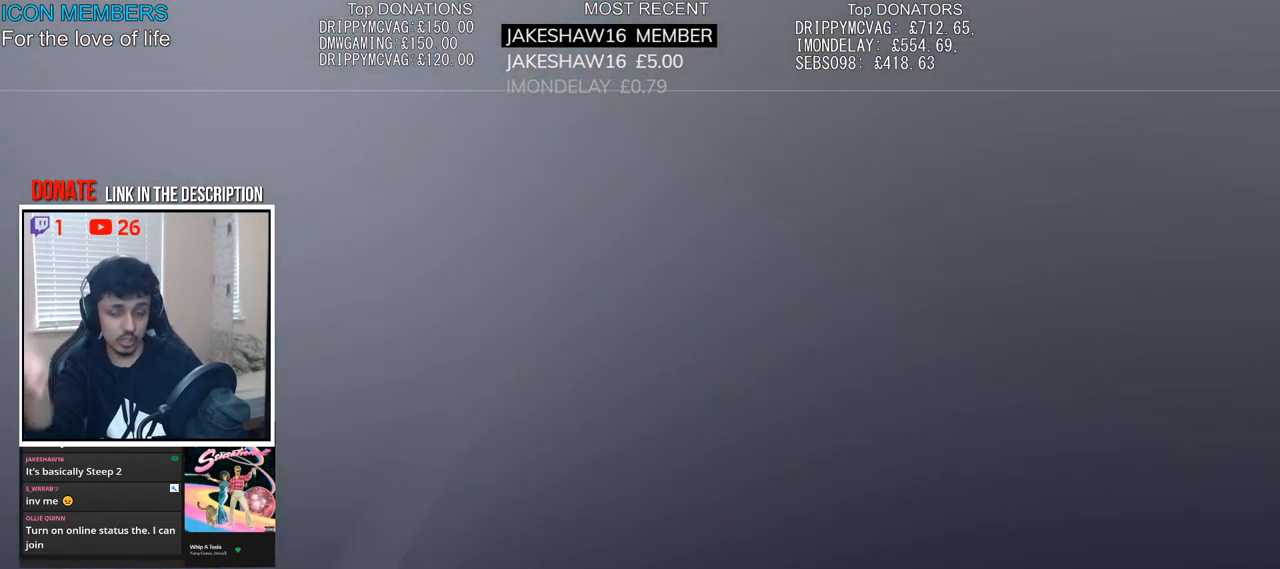
{"buttons": [], "left_stick": "center", "right_stick": "center", "events": [[250, "left_stick", "right"], [333, "left_stick", "center"]]}
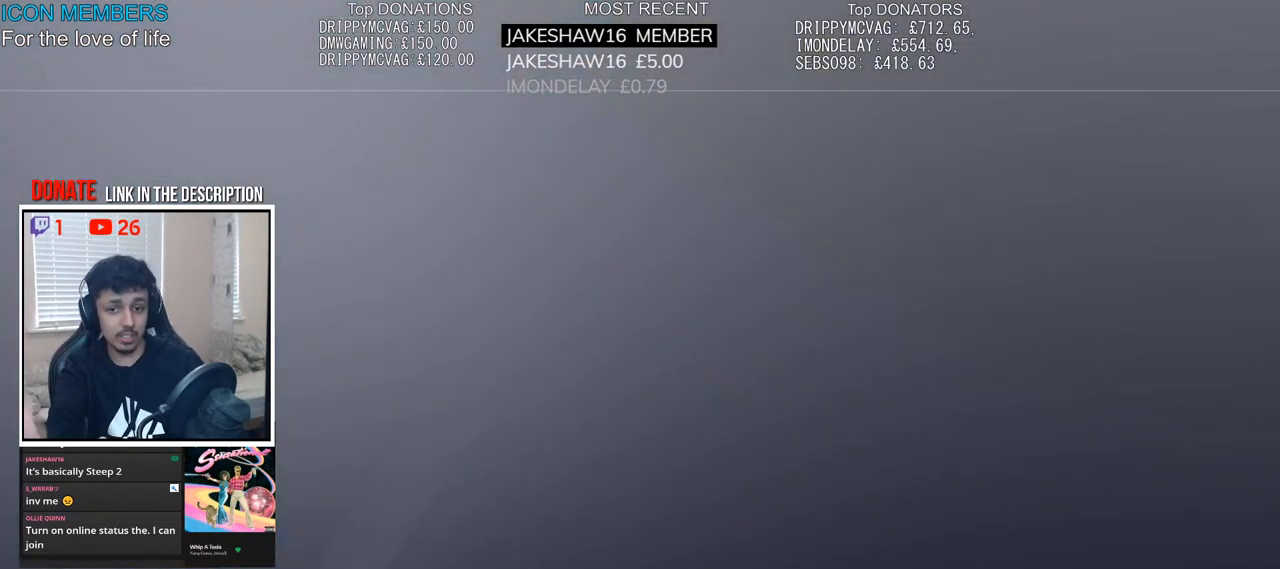
{"buttons": [], "left_stick": "center", "right_stick": "center", "events": []}
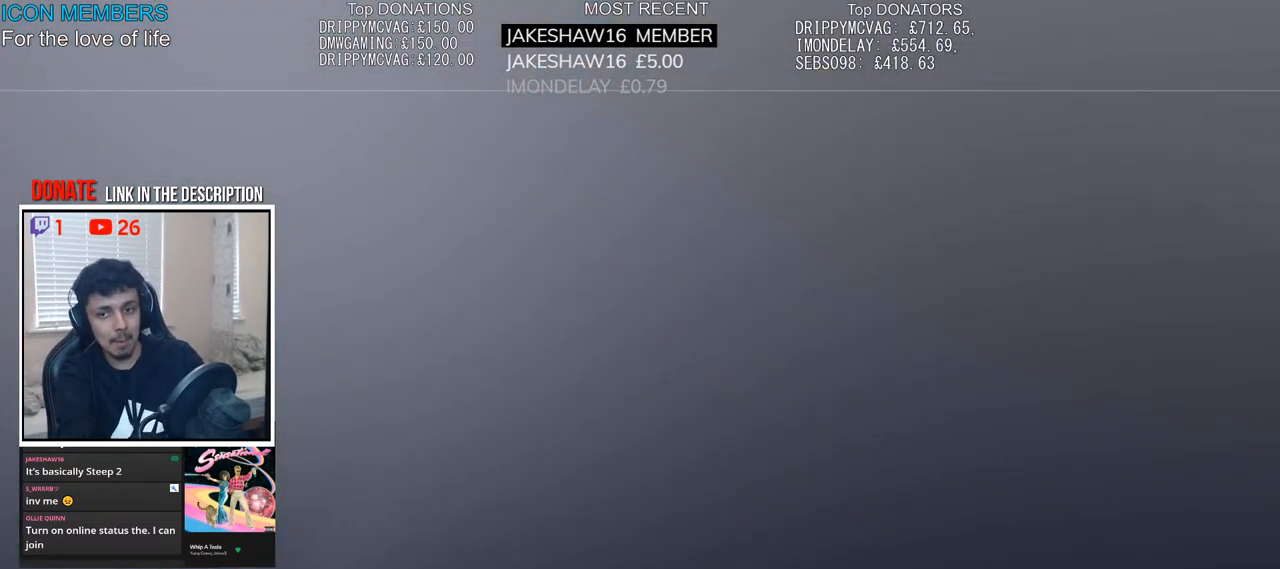
{"buttons": [], "left_stick": "center", "right_stick": "center", "events": []}
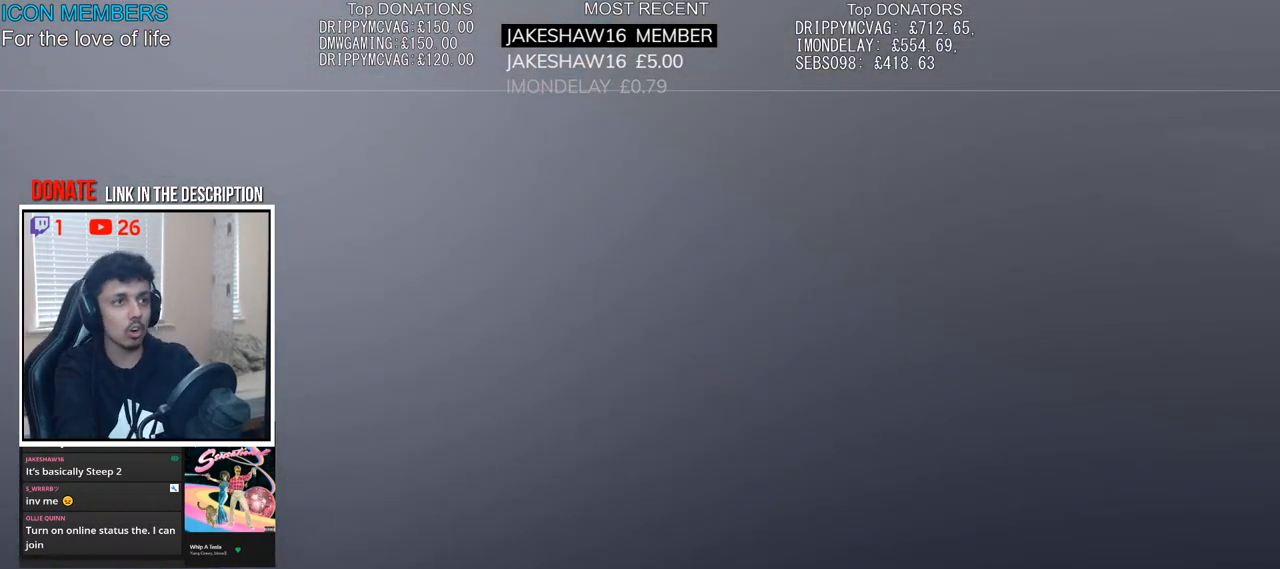
{"buttons": [], "left_stick": "center", "right_stick": "center", "events": []}
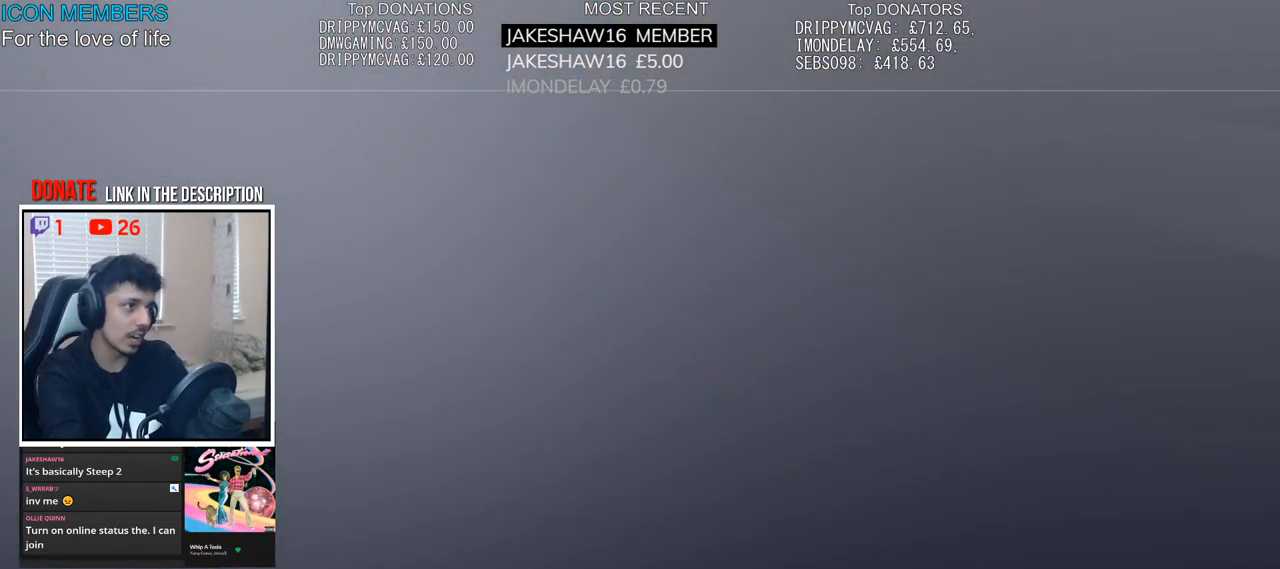
{"buttons": [], "left_stick": "center", "right_stick": "center", "events": []}
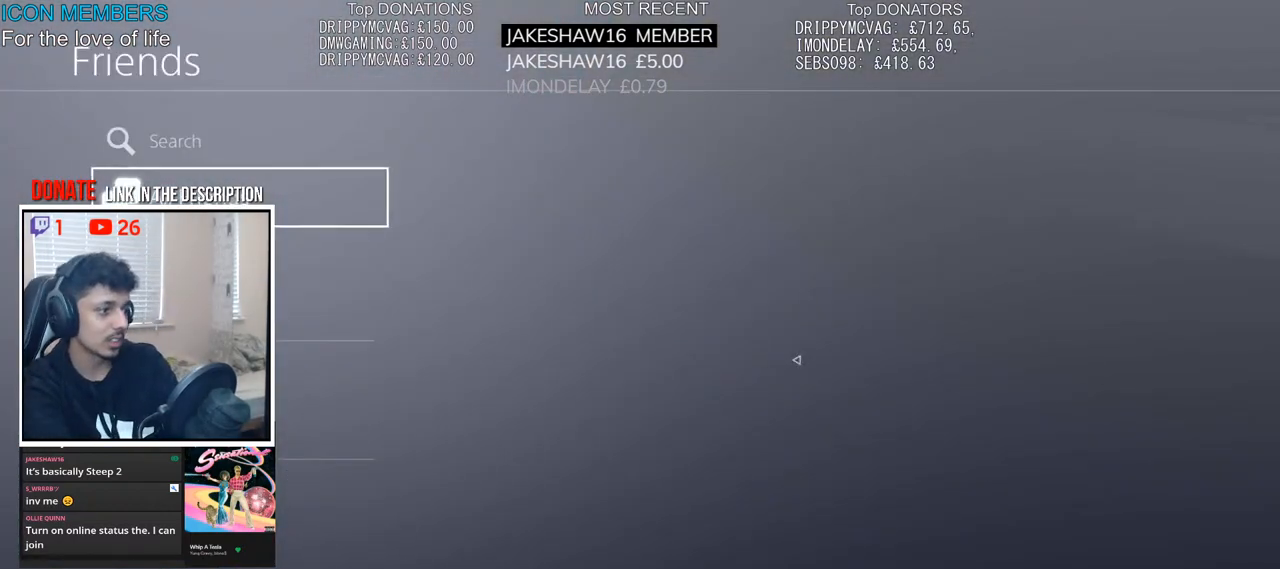
{"buttons": [], "left_stick": "center", "right_stick": "center", "events": [[300, "DPAD_RIGHT", "down"], [400, "DPAD_RIGHT", "up"]]}
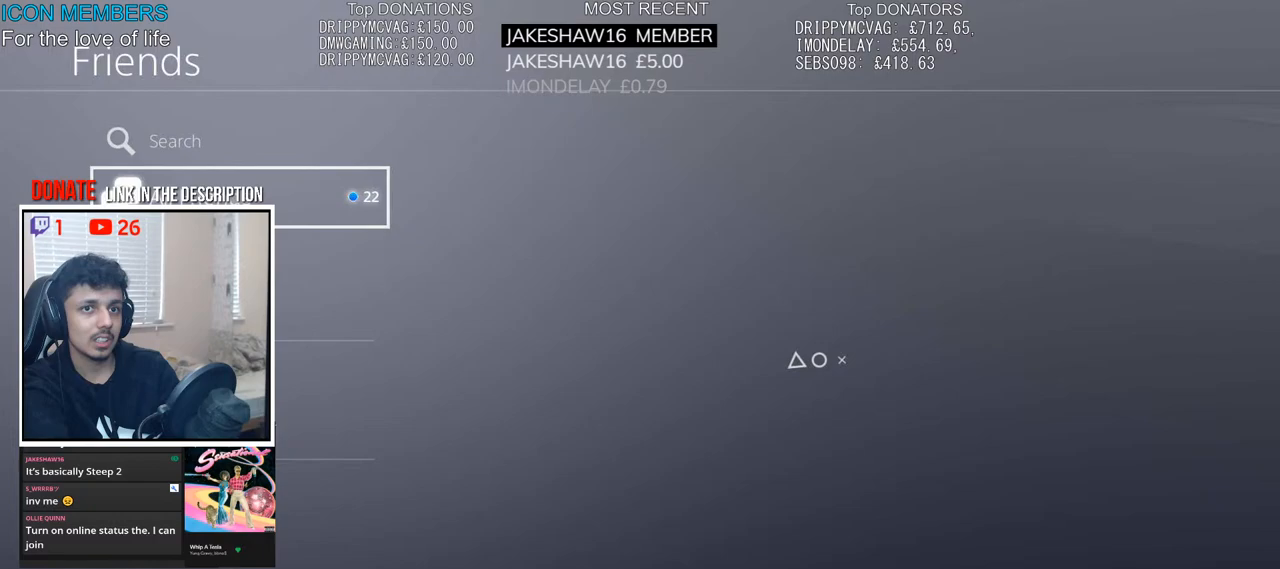
{"buttons": [], "left_stick": "center", "right_stick": "center", "events": [[67, "DPAD_LEFT", "down"], [200, "DPAD_LEFT", "up"], [317, "DPAD_UP", "down"], [417, "DPAD_UP", "up"]]}
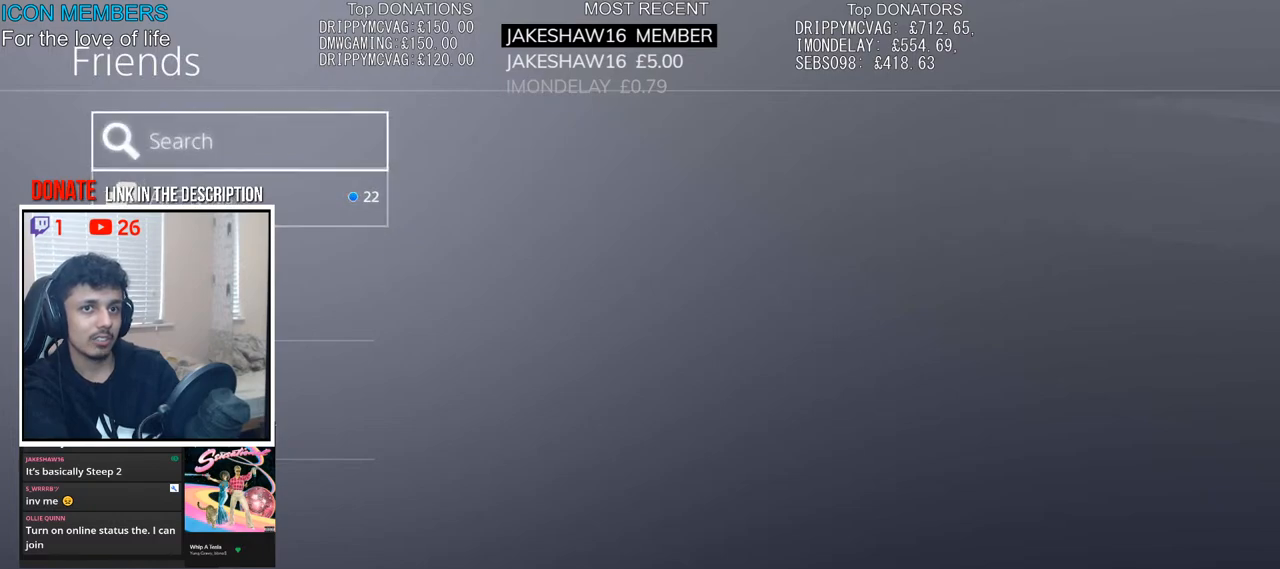
{"buttons": [], "left_stick": "center", "right_stick": "center", "events": [[67, "DPAD_RIGHT", "down"], [167, "DPAD_RIGHT", "up"]]}
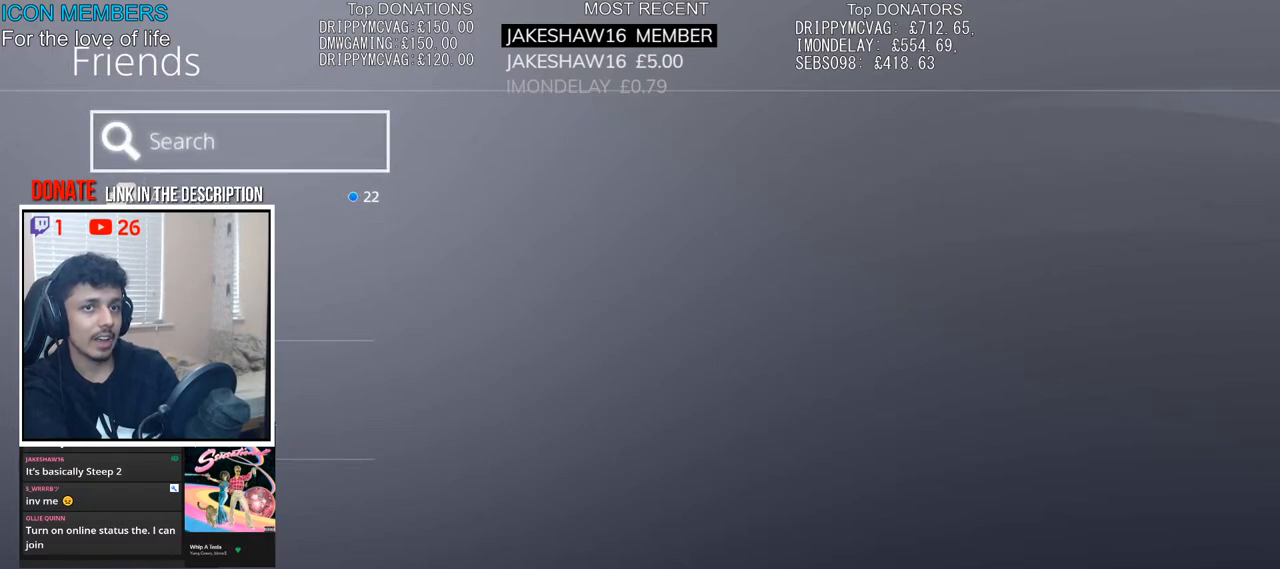
{"buttons": [], "left_stick": "center", "right_stick": "center", "events": [[167, "DPAD_RIGHT", "down"], [317, "DPAD_RIGHT", "up"]]}
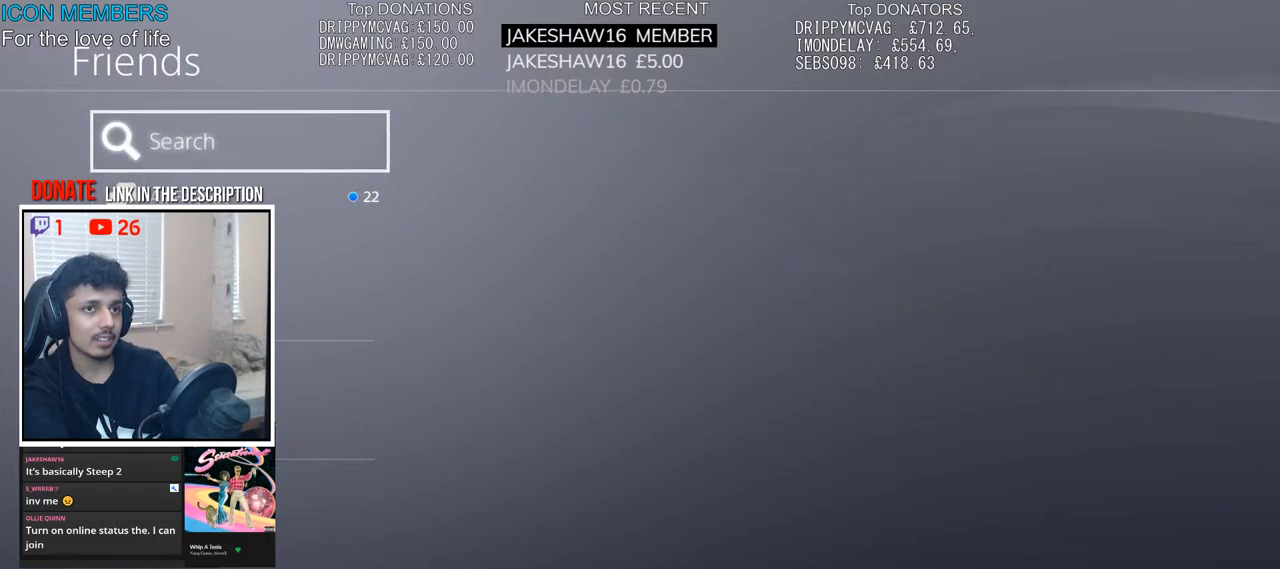
{"buttons": [], "left_stick": "center", "right_stick": "center", "events": [[217, "DPAD_RIGHT", "down"], [333, "DPAD_RIGHT", "up"]]}
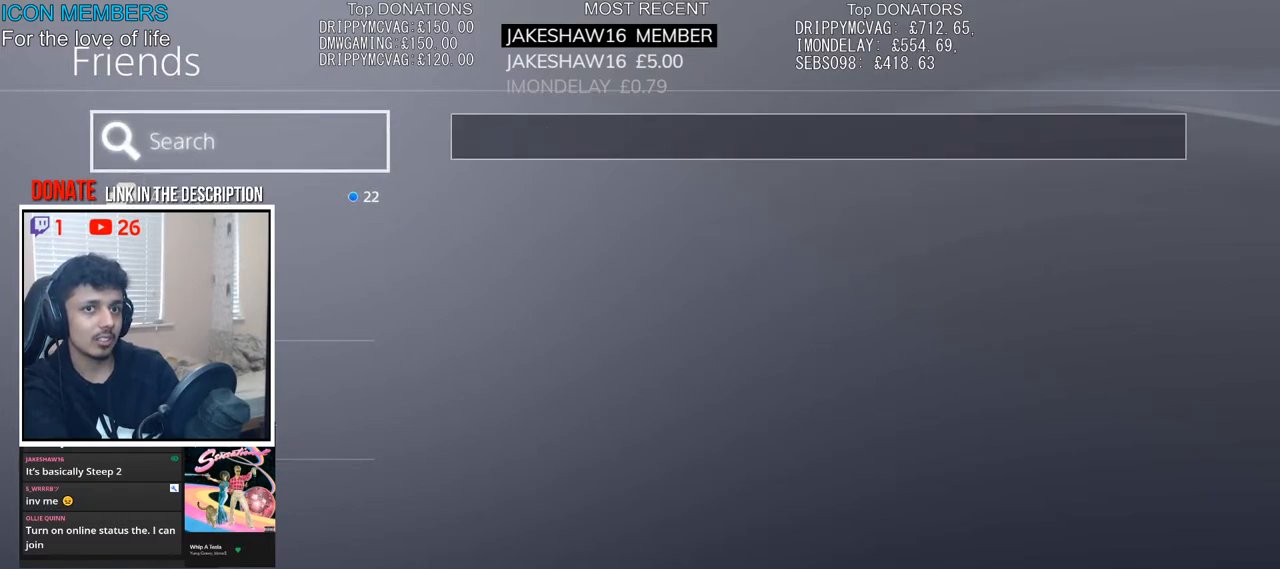
{"buttons": [], "left_stick": "center", "right_stick": "center", "events": [[300, "DPAD_RIGHT", "down"], [400, "DPAD_RIGHT", "up"]]}
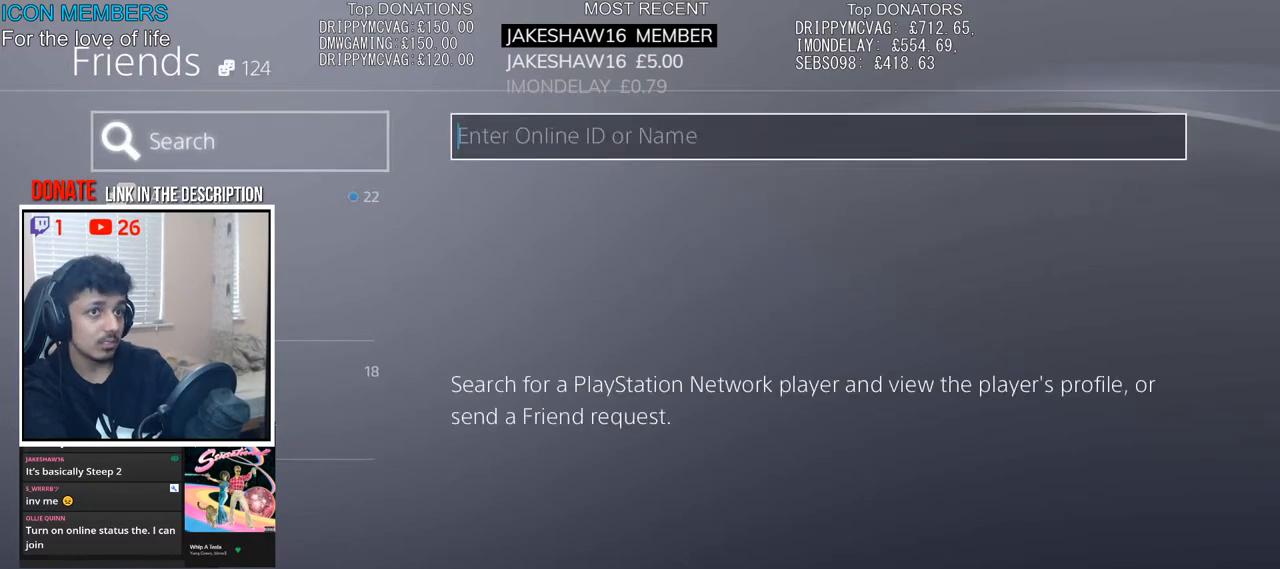
{"buttons": [], "left_stick": "center", "right_stick": "center", "events": [[300, "CROSS", "down"], [500, "CROSS", "up"]]}
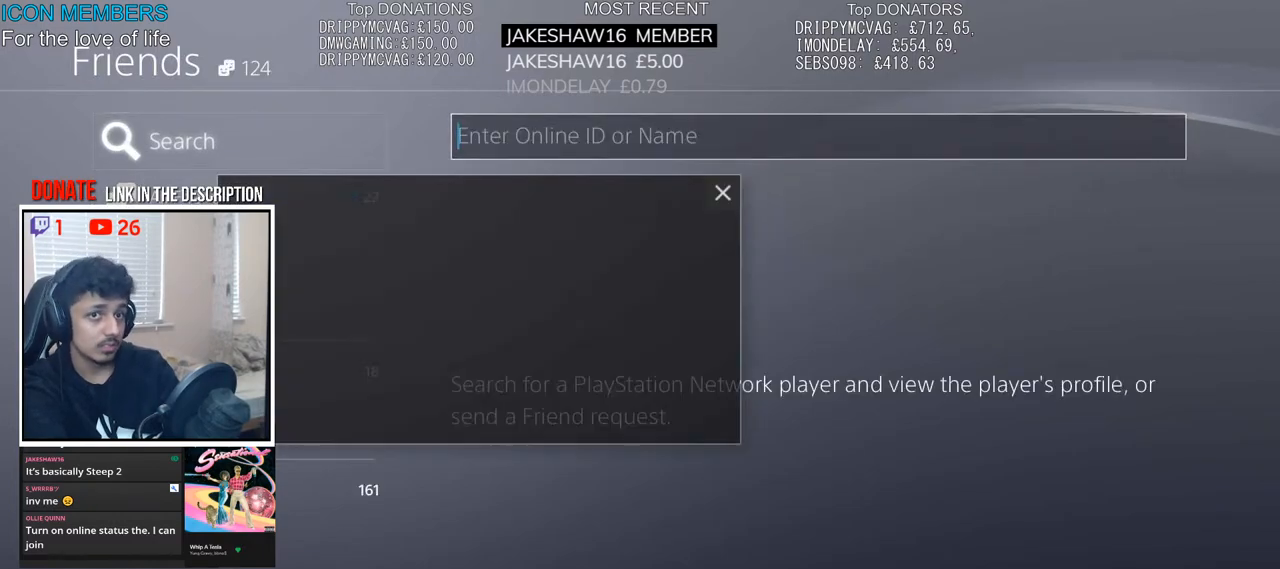
{"buttons": [], "left_stick": "center", "right_stick": "center", "events": []}
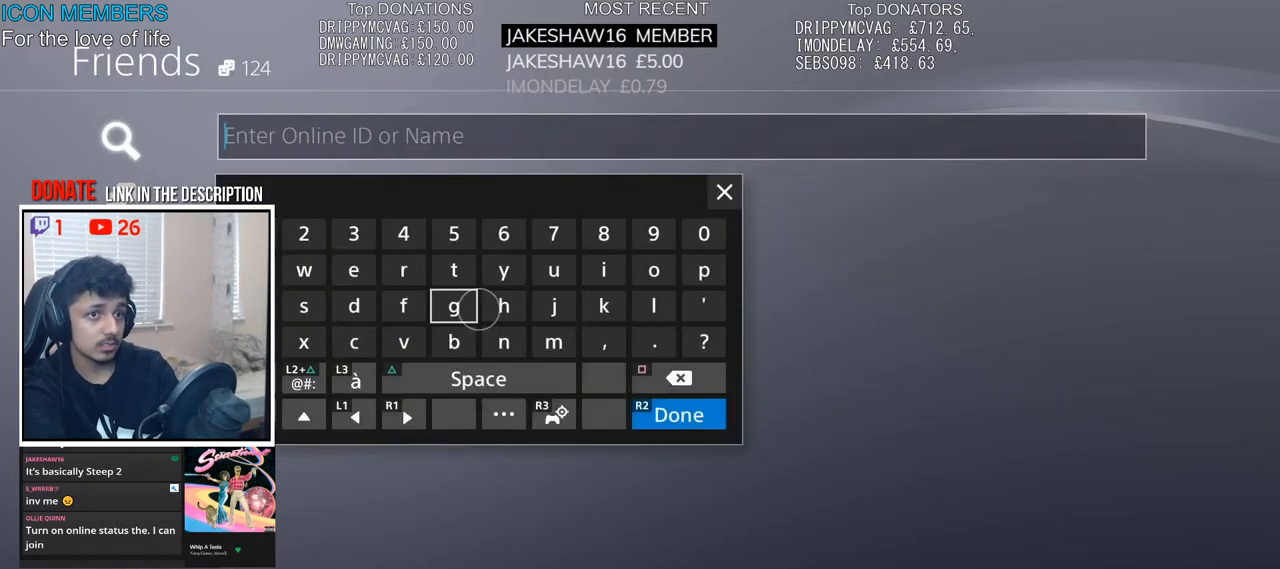
{"buttons": [], "left_stick": "center", "right_stick": "center", "events": [[133, "DPAD_RIGHT", "down"], [233, "DPAD_RIGHT", "up"], [350, "DPAD_LEFT", "down"], [450, "DPAD_LEFT", "up"]]}
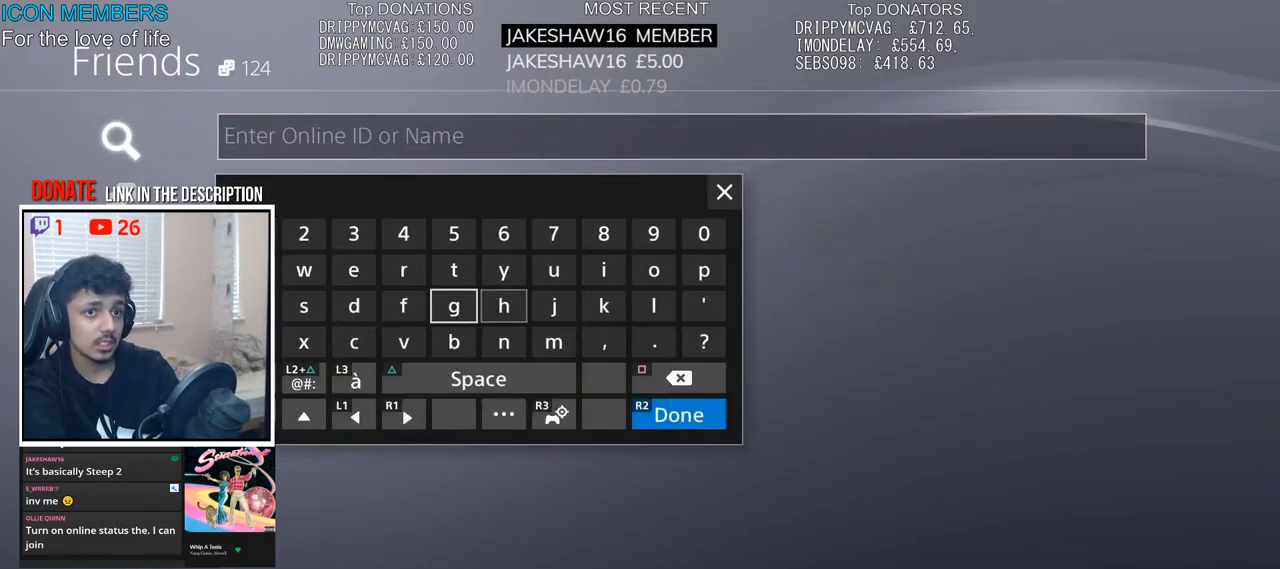
{"buttons": ["CROSS"], "left_stick": "center", "right_stick": "center", "events": [[33, "DPAD_LEFT", "down"], [117, "DPAD_LEFT", "up"], [200, "DPAD_LEFT", "down"], [283, "DPAD_LEFT", "up"], [367, "DPAD_LEFT", "down"], [450, "CROSS", "down"], [450, "DPAD_LEFT", "up"]]}
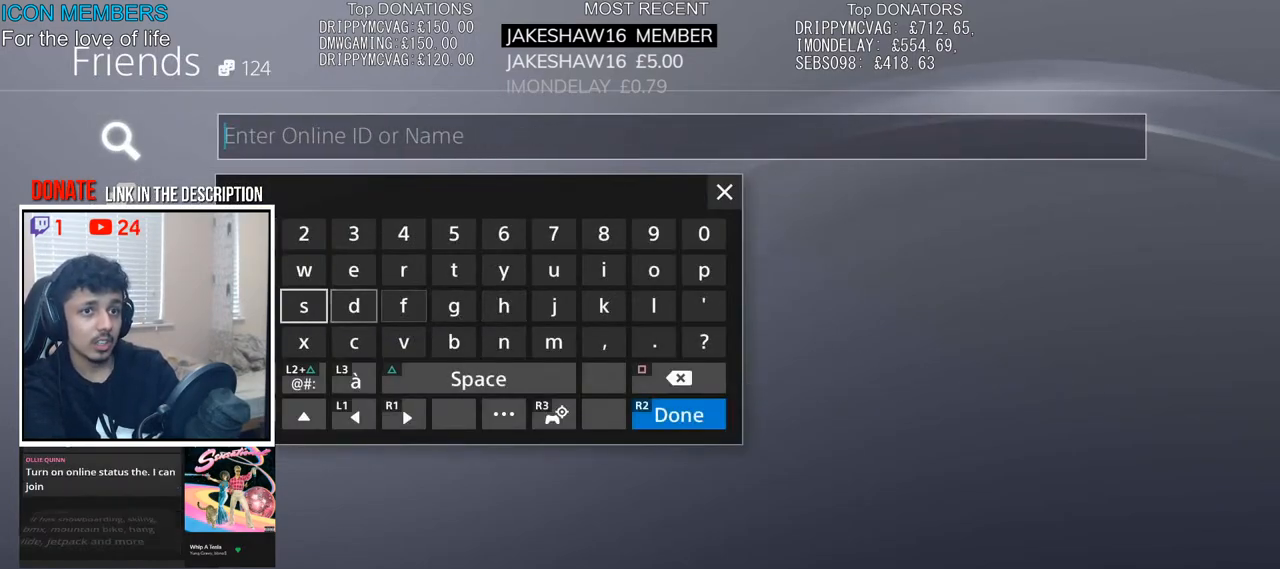
{"buttons": ["DPAD_RIGHT"], "left_stick": "center", "right_stick": "center", "events": [[67, "DPAD_RIGHT", "down"], [83, "CROSS", "up"]]}
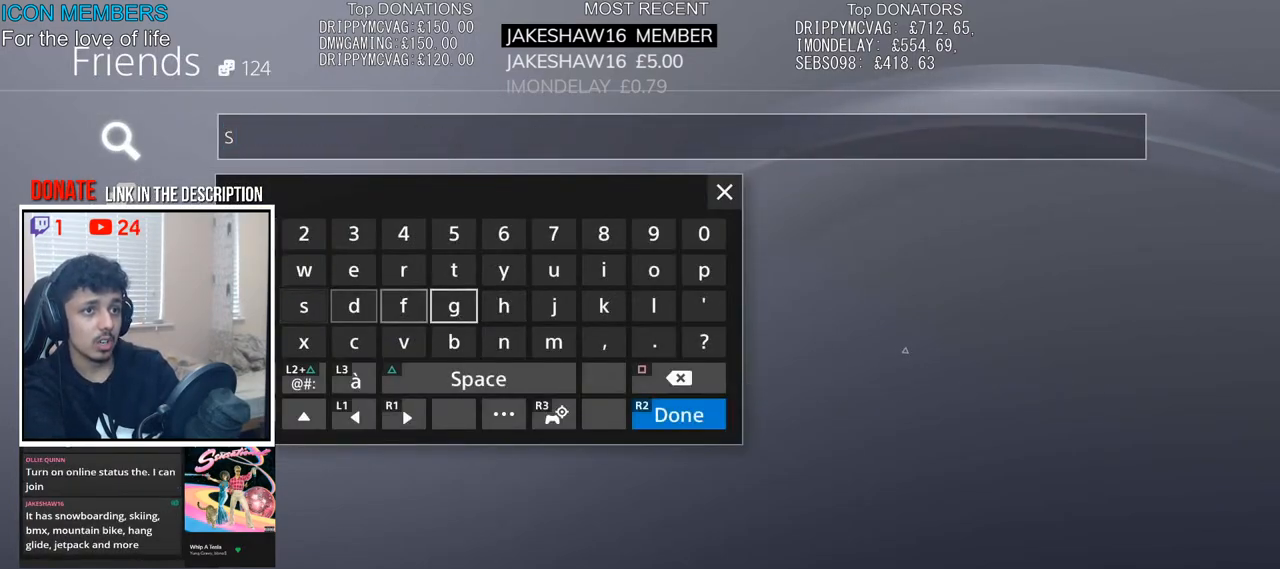
{"buttons": ["CROSS"], "left_stick": "center", "right_stick": "center", "events": [[33, "DPAD_RIGHT", "up"], [183, "DPAD_UP", "down"], [250, "DPAD_UP", "up"], [383, "DPAD_RIGHT", "down"], [467, "DPAD_RIGHT", "up"], [483, "CROSS", "down"]]}
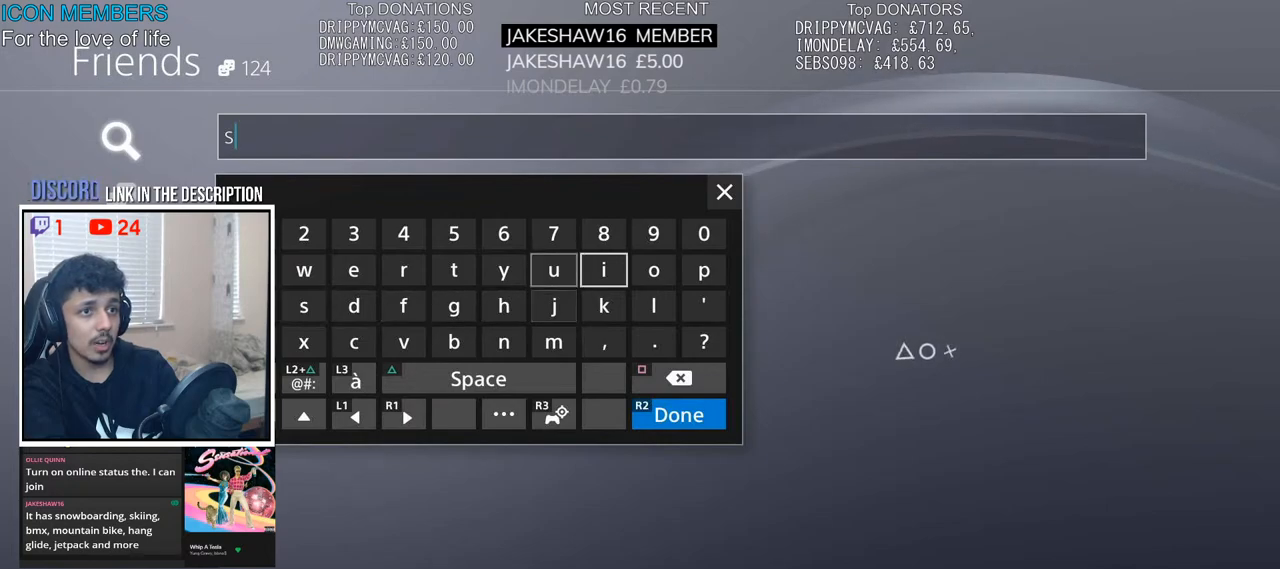
{"buttons": ["DPAD_LEFT"], "left_stick": "center", "right_stick": "center", "events": [[117, "DPAD_LEFT", "down"], [133, "CROSS", "up"]]}
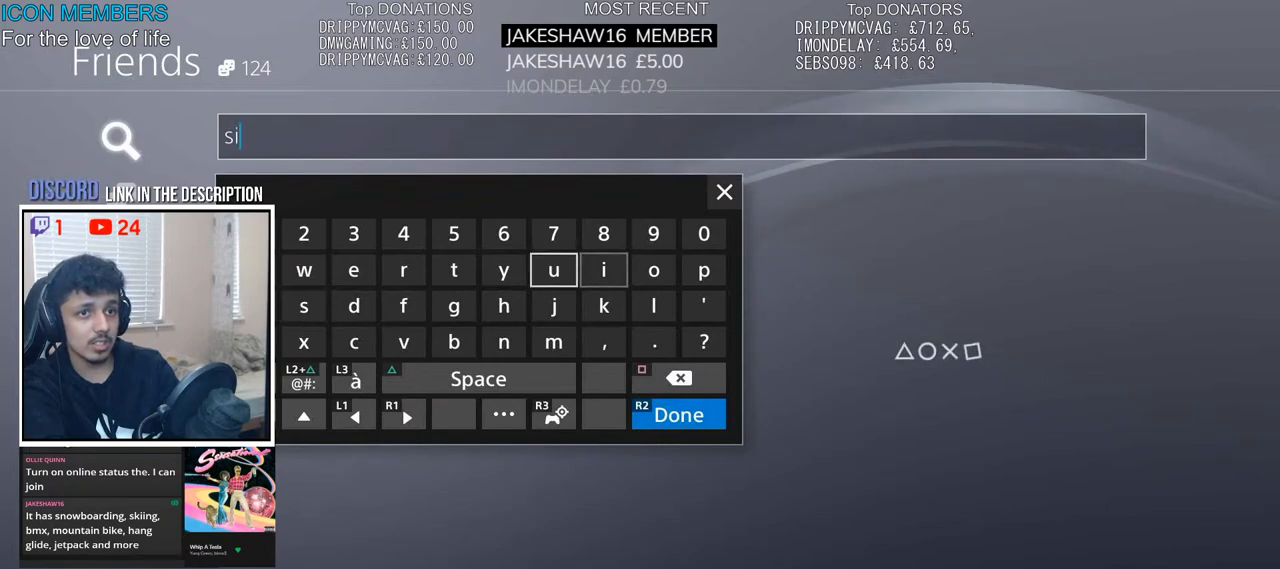
{"buttons": ["CROSS"], "left_stick": "center", "right_stick": "center", "events": [[100, "DPAD_LEFT", "up"], [217, "DPAD_DOWN", "down"], [300, "DPAD_DOWN", "up"], [400, "CROSS", "down"]]}
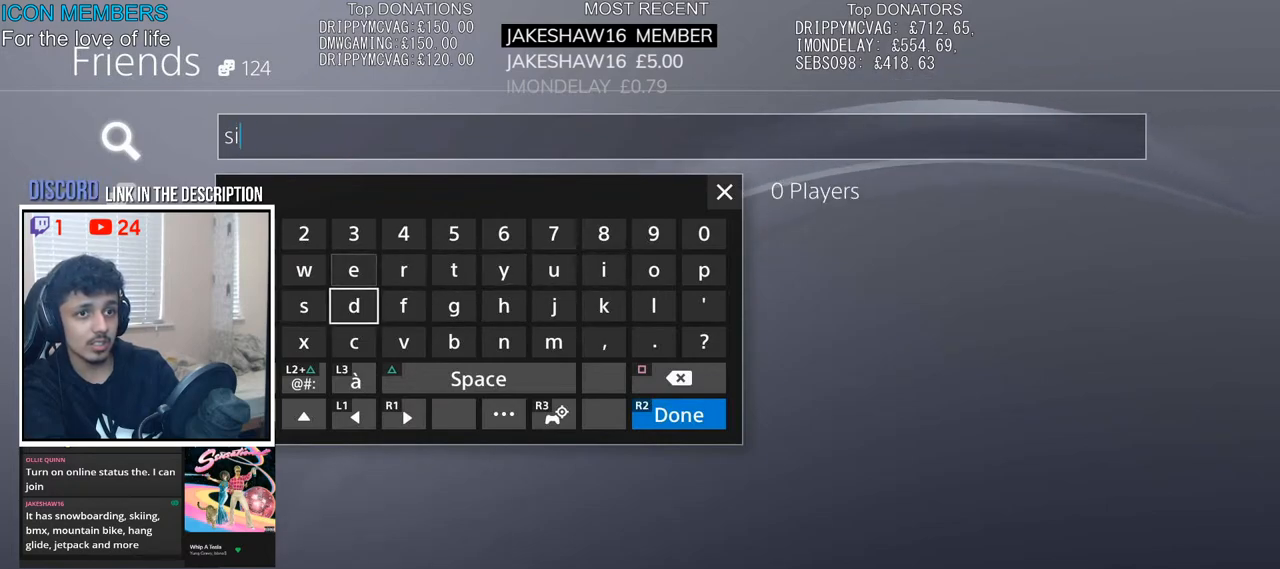
{"buttons": ["CROSS"], "left_stick": "center", "right_stick": "center", "events": [[17, "CROSS", "up"], [150, "DPAD_LEFT", "down"], [250, "DPAD_LEFT", "up"], [350, "DPAD_UP", "down"], [417, "DPAD_UP", "up"], [483, "CROSS", "down"]]}
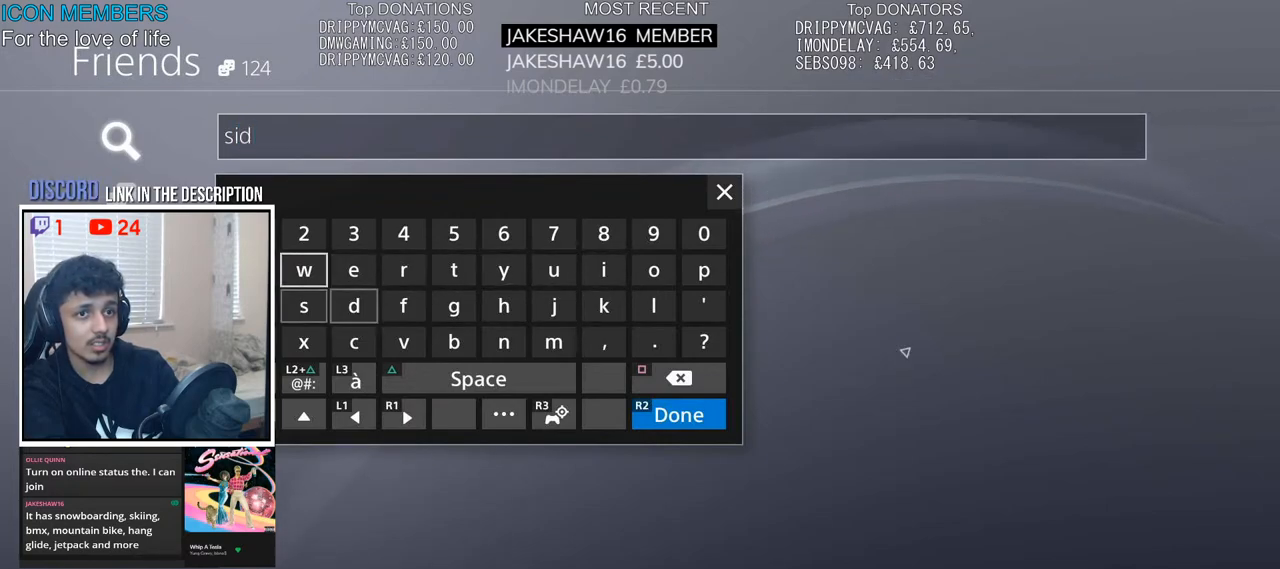
{"buttons": ["DPAD_RIGHT"], "left_stick": "center", "right_stick": "center", "events": [[67, "DPAD_DOWN", "down"], [100, "CROSS", "up"], [150, "DPAD_DOWN", "up"], [250, "DPAD_LEFT", "down"], [333, "CROSS", "down"], [350, "DPAD_LEFT", "up"], [483, "DPAD_RIGHT", "down"], [500, "CROSS", "up"]]}
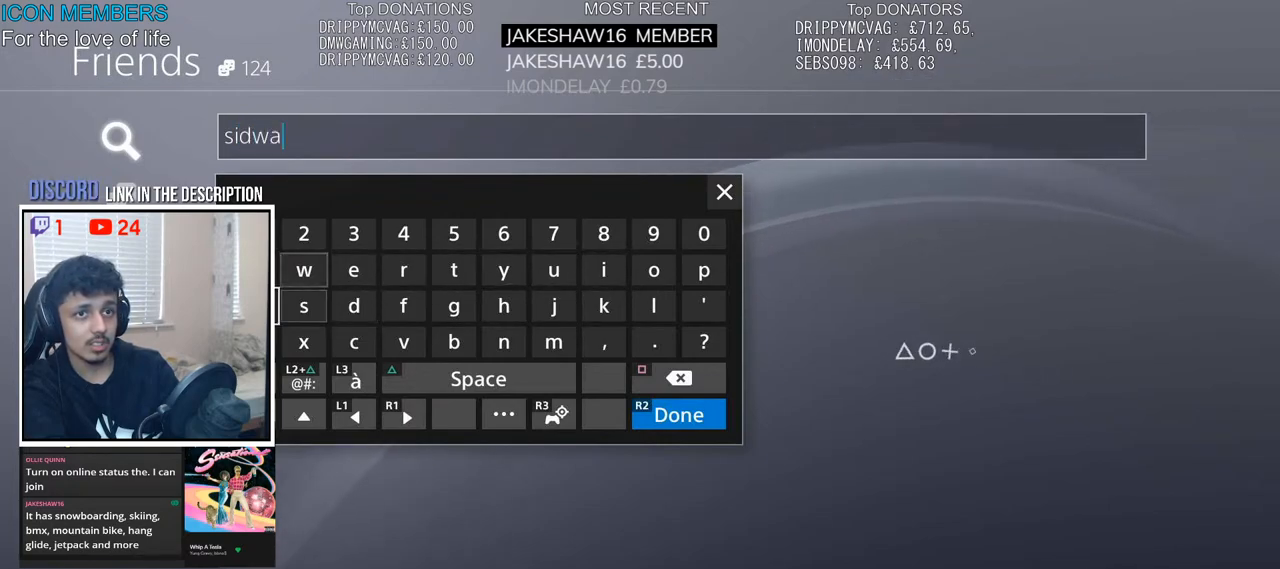
{"buttons": [], "left_stick": "center", "right_stick": "center", "events": [[467, "DPAD_RIGHT", "up"]]}
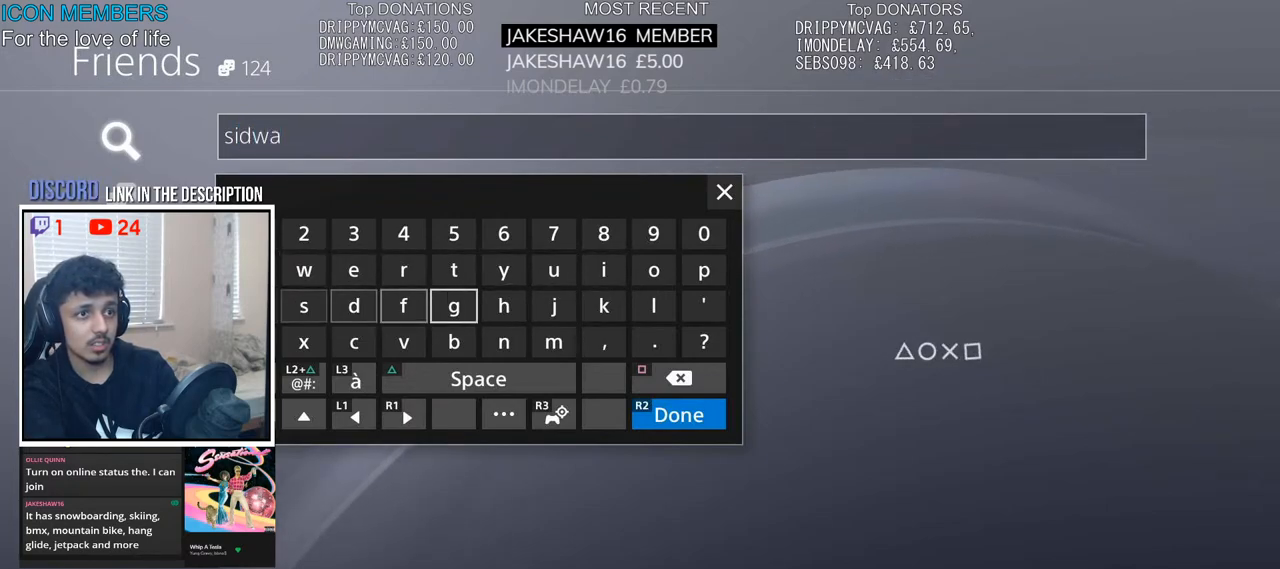
{"buttons": ["CROSS"], "left_stick": "center", "right_stick": "center", "events": [[300, "DPAD_RIGHT", "down"], [400, "DPAD_RIGHT", "up"], [450, "CROSS", "down"]]}
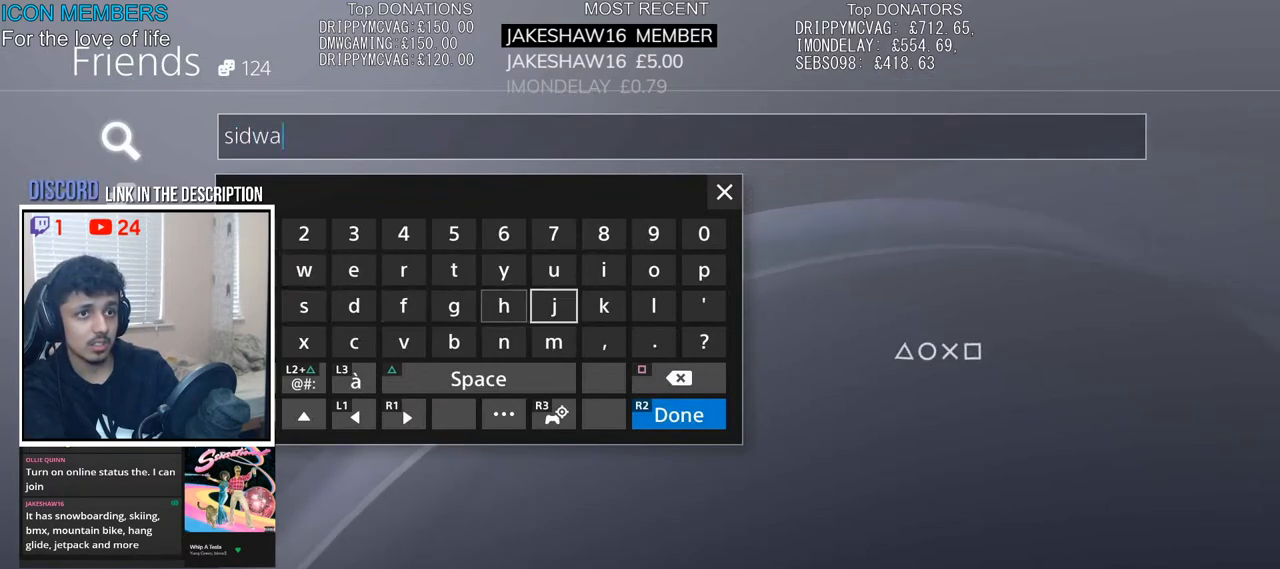
{"buttons": [], "left_stick": "center", "right_stick": "center", "events": [[50, "CROSS", "up"], [100, "R2", "down"], [217, "R2", "up"]]}
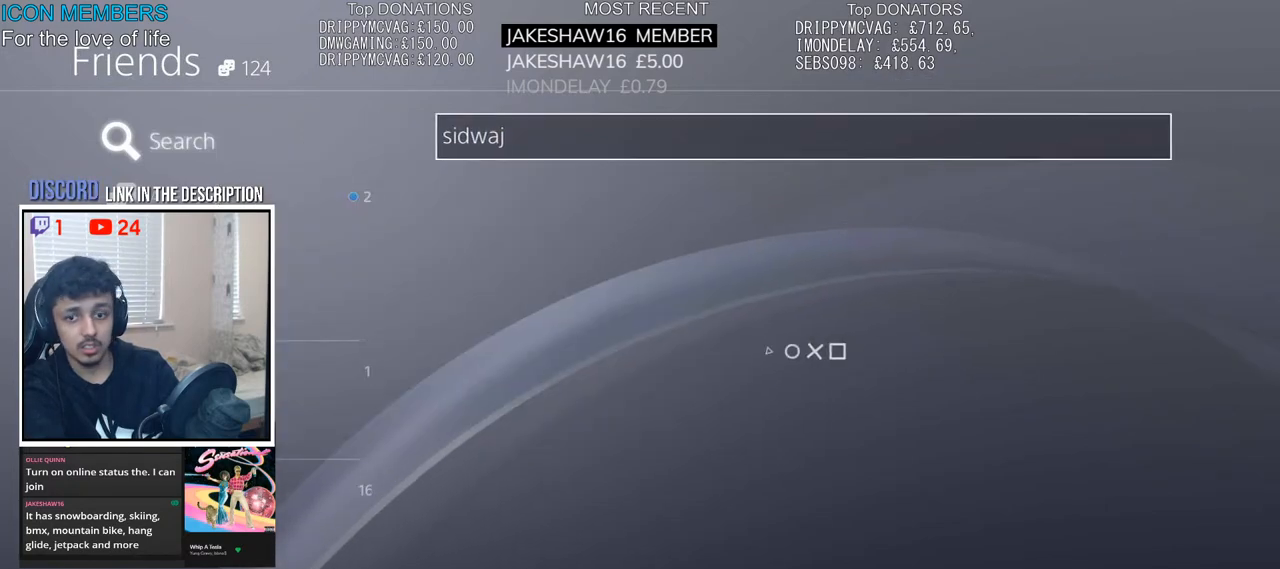
{"buttons": [], "left_stick": "center", "right_stick": "center", "events": []}
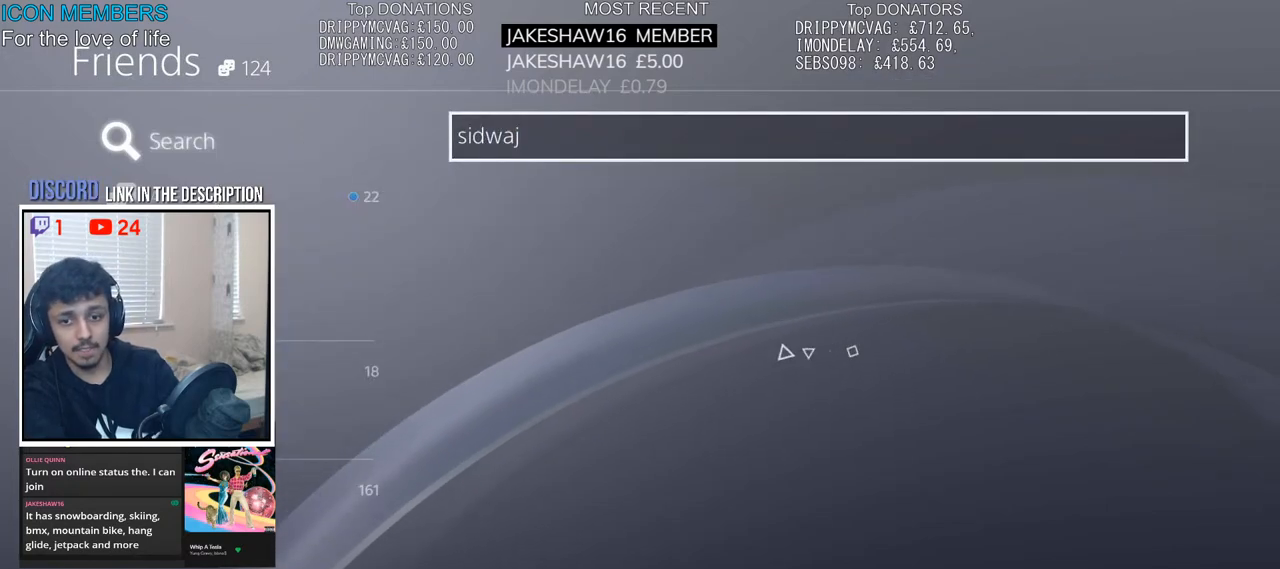
{"buttons": [], "left_stick": "center", "right_stick": "center", "events": []}
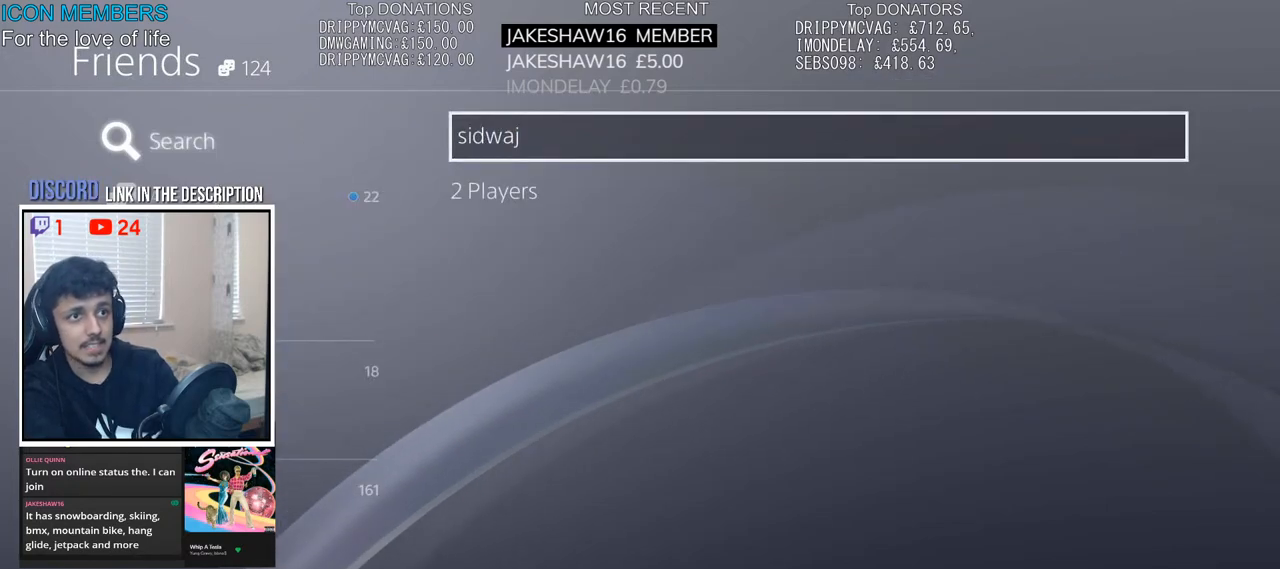
{"buttons": [], "left_stick": "center", "right_stick": "center", "events": [[17, "DPAD_DOWN", "down"], [133, "DPAD_DOWN", "up"]]}
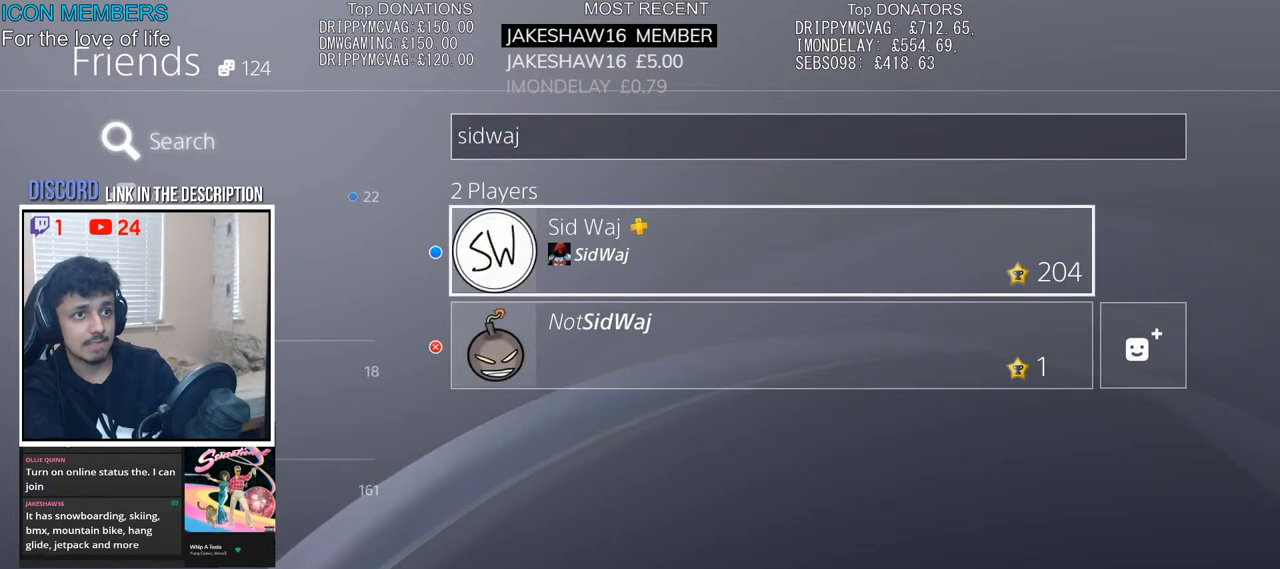
{"buttons": [], "left_stick": "center", "right_stick": "center", "events": [[33, "DPAD_DOWN", "down"], [133, "DPAD_DOWN", "up"], [283, "DPAD_UP", "down"], [367, "DPAD_UP", "up"]]}
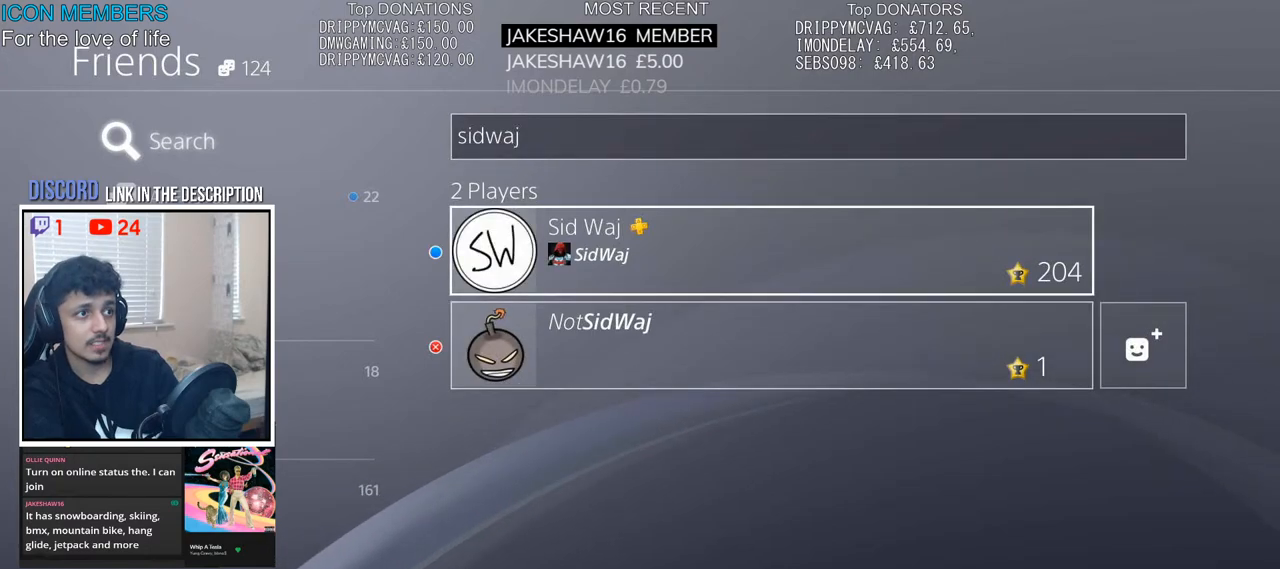
{"buttons": [], "left_stick": "center", "right_stick": "center", "events": [[117, "CROSS", "down"], [267, "CROSS", "up"]]}